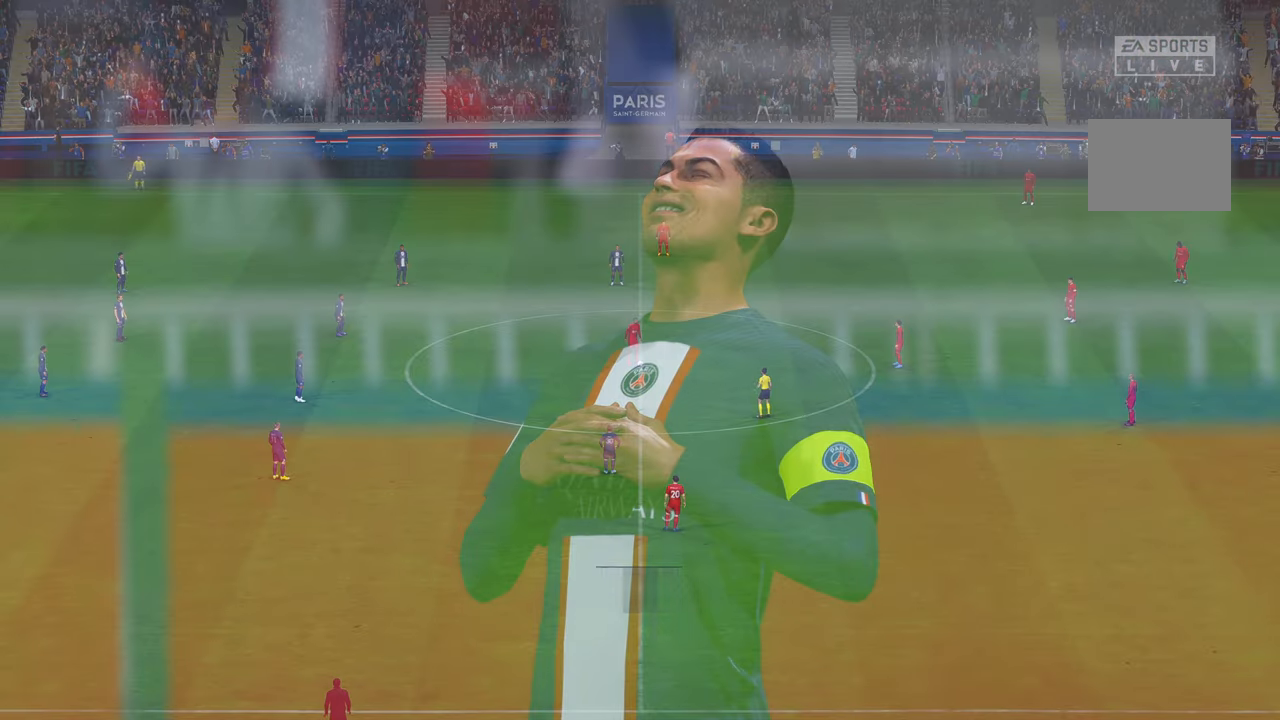
Gameplay with a controller (Xbox layout); each line is a JSON object with the inputs held at the frame after it. "events" lists button and stick changes between this image and that frame as [ms after this image, input, new state], when the widget could be followed in between. Not read: L3 R3.
{"buttons": ["R2"], "left_stick": "center", "right_stick": "center", "events": [[183, "L1", "up"], [183, "R1", "up"], [483, "R2", "down"]]}
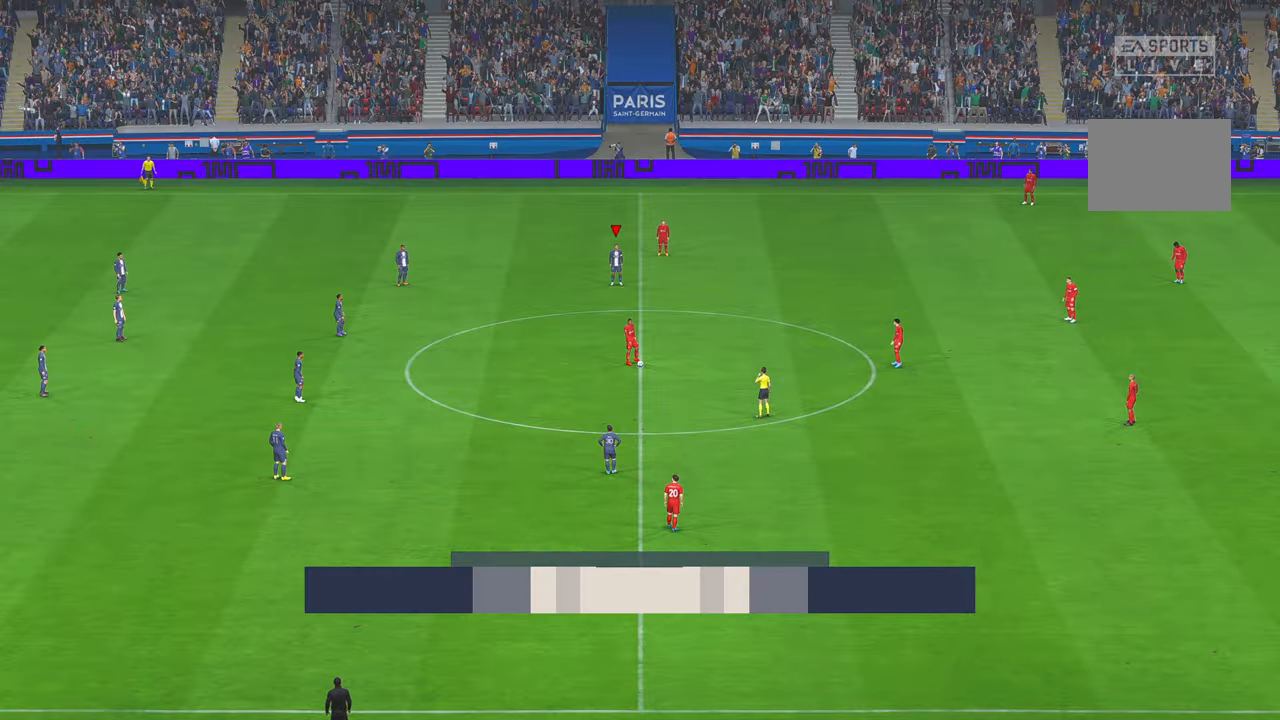
{"buttons": ["R2"], "left_stick": "down", "right_stick": "center", "events": [[333, "left_stick", "down"]]}
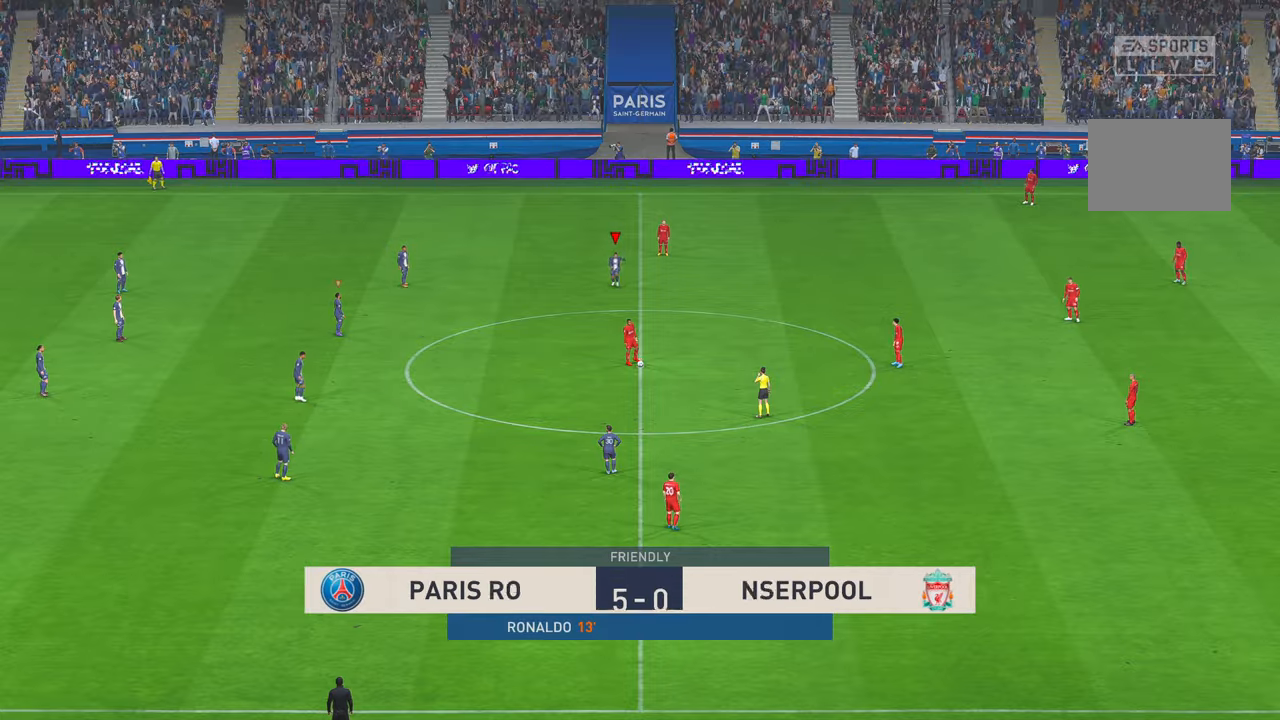
{"buttons": ["R2"], "left_stick": "down", "right_stick": "center", "events": []}
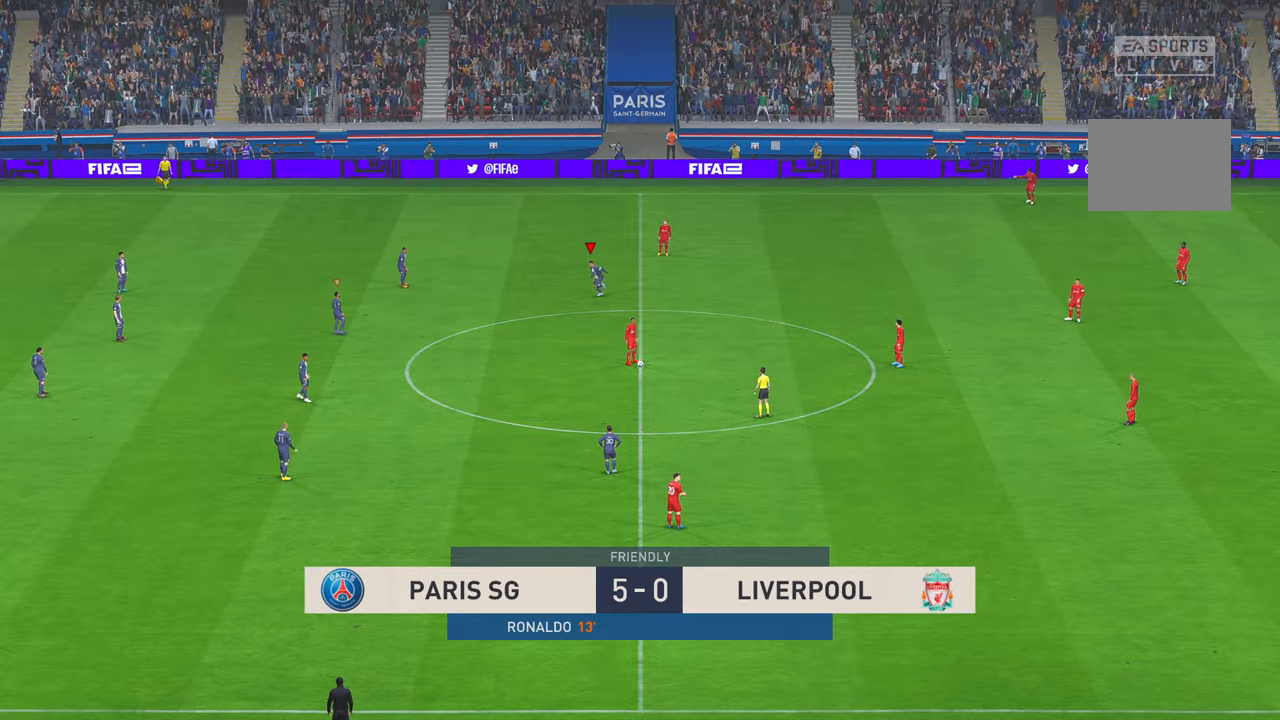
{"buttons": ["R2"], "left_stick": "down-right", "right_stick": "center", "events": [[300, "left_stick", "down-right"]]}
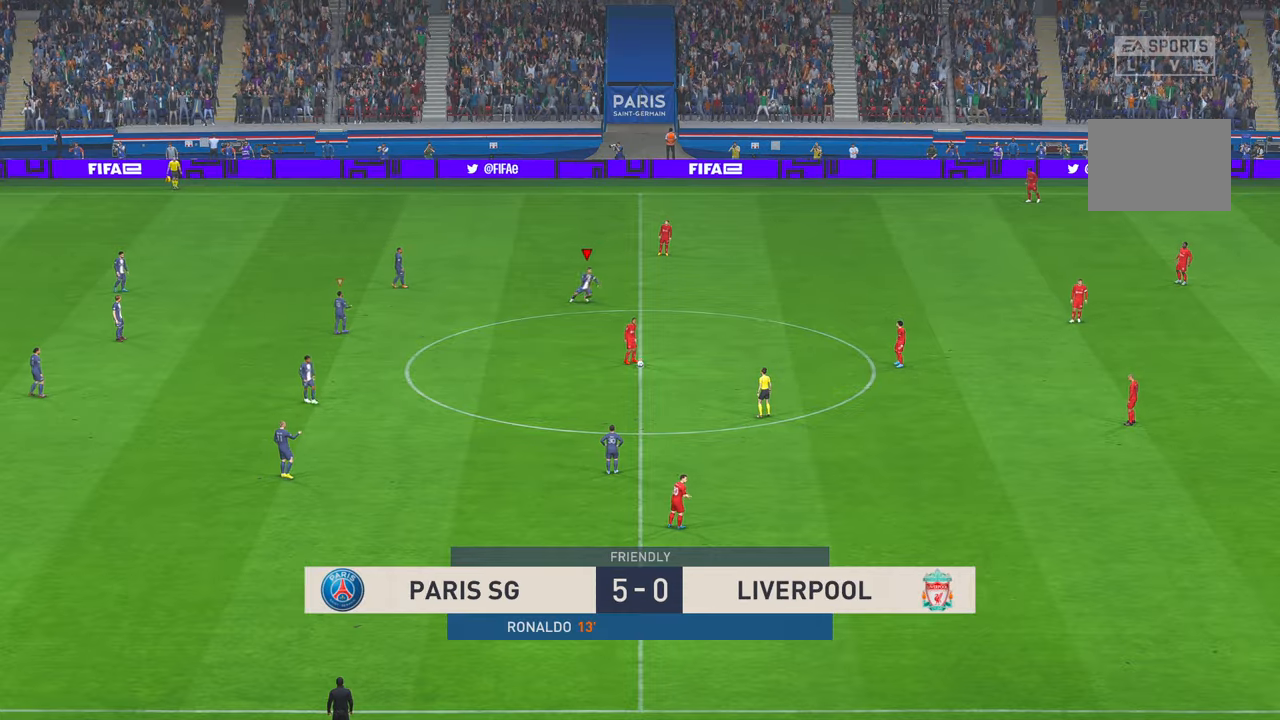
{"buttons": ["R2"], "left_stick": "down-right", "right_stick": "center"}
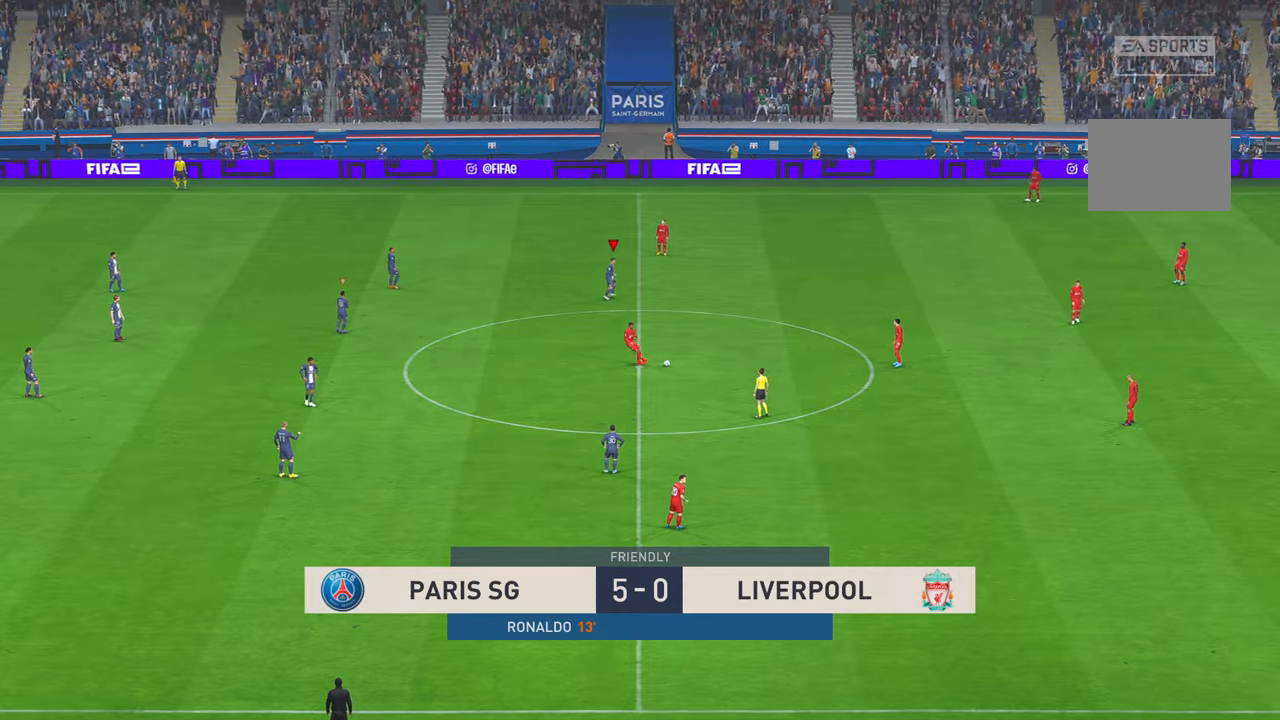
{"buttons": ["R2"], "left_stick": "right", "right_stick": "center", "events": [[266, "left_stick", "right"]]}
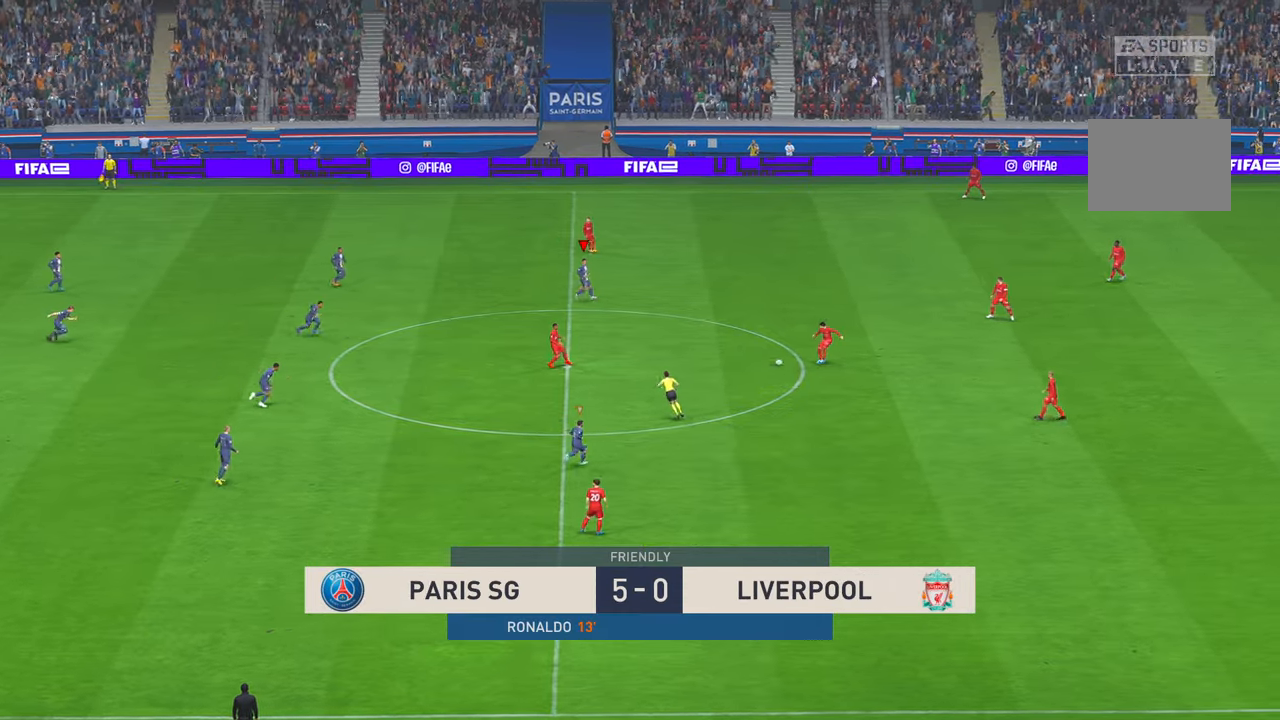
{"buttons": ["R2"], "left_stick": "right", "right_stick": "center", "events": [[283, "B", "down"], [283, "X", "down"], [333, "X", "up"], [350, "B", "up"], [350, "X", "down"], [483, "X", "up"]]}
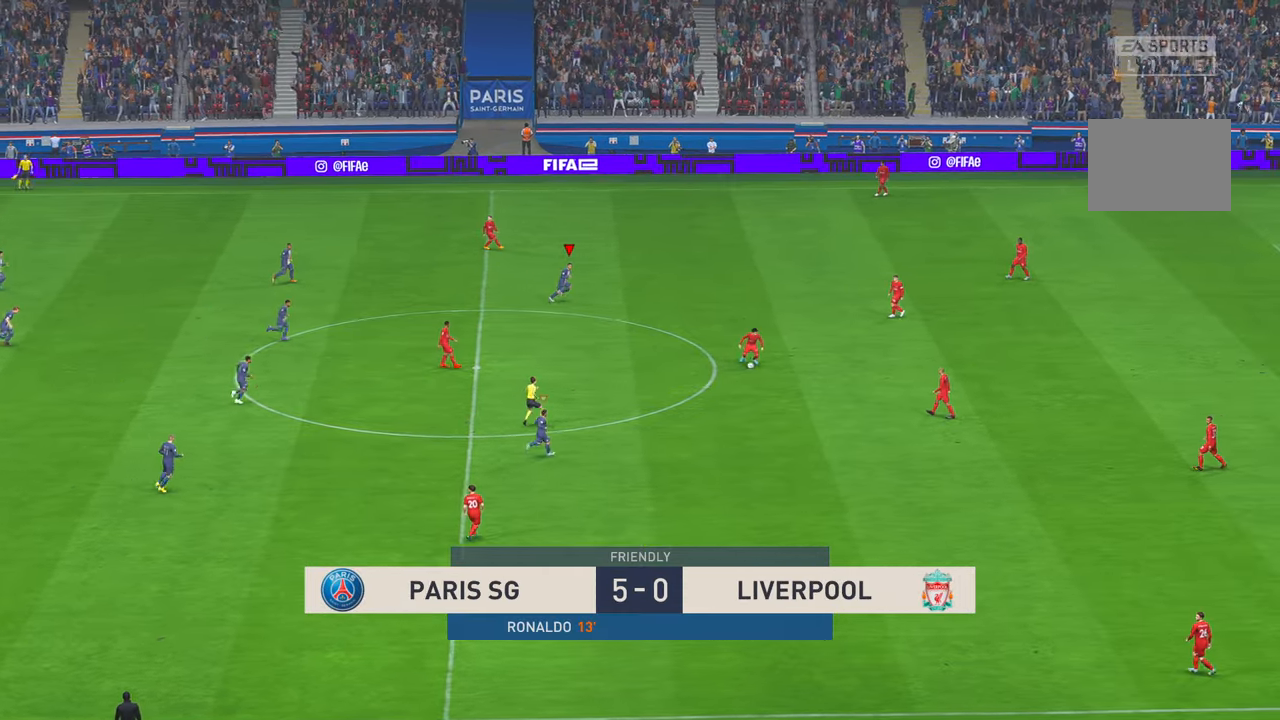
{"buttons": ["R2"], "left_stick": "up-right", "right_stick": "center", "events": [[16, "X", "down"], [33, "X", "up"], [100, "START", "down"], [150, "START", "up"], [166, "X", "down"], [233, "X", "up"], [366, "left_stick", "up-right"]]}
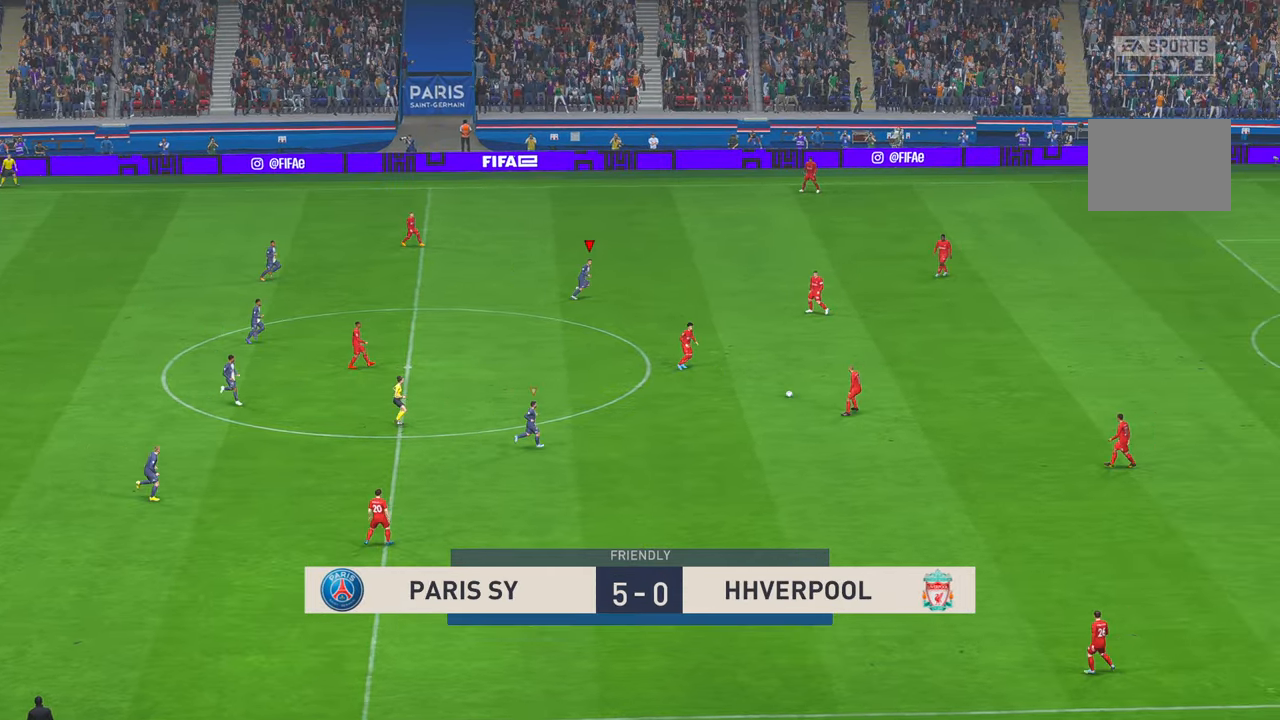
{"buttons": ["R2"], "left_stick": "center", "right_stick": "center", "events": [[333, "left_stick", "center"]]}
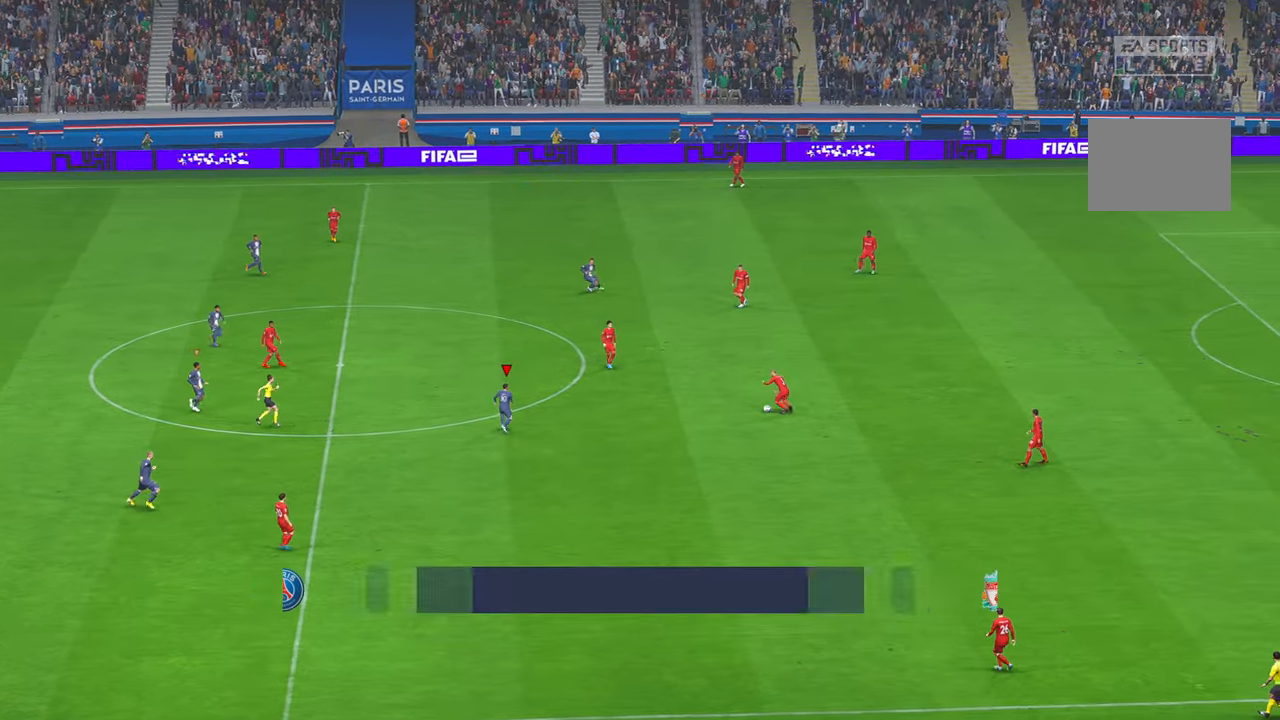
{"buttons": ["R2"], "left_stick": "center", "right_stick": "center", "events": []}
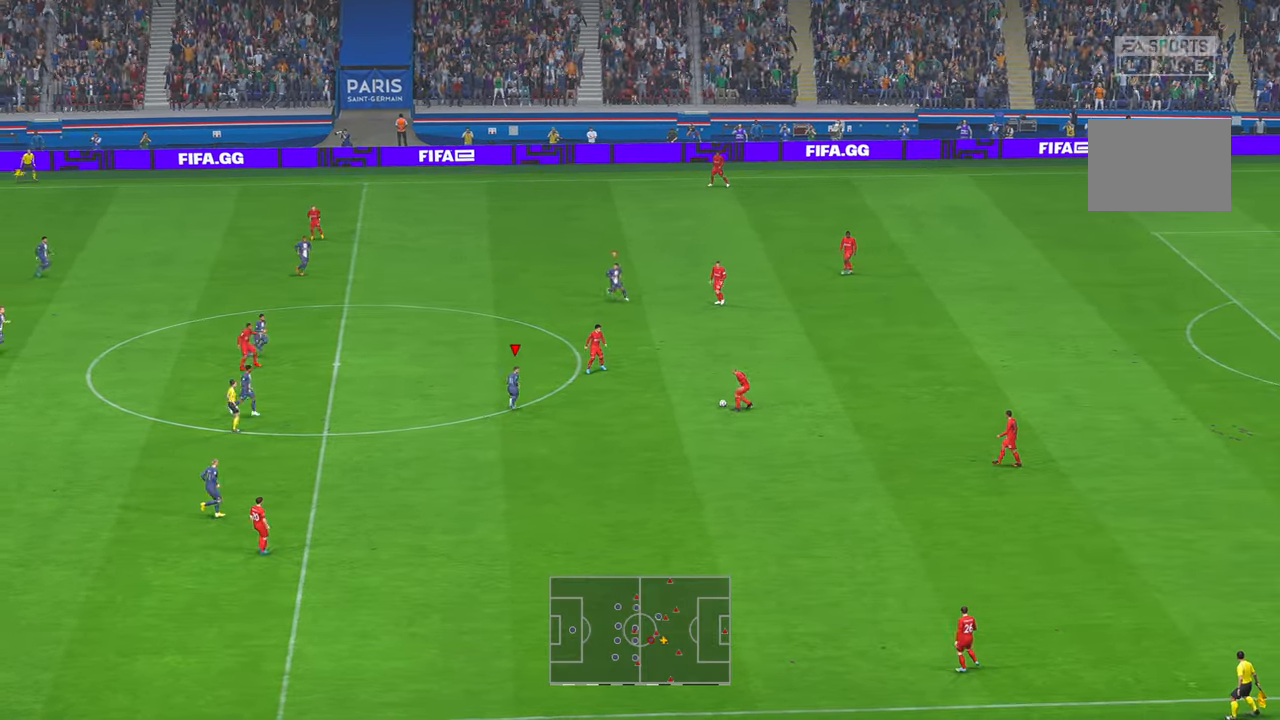
{"buttons": ["R2"], "left_stick": "center", "right_stick": "center", "events": [[16, "left_stick", "down-right"], [200, "left_stick", "center"]]}
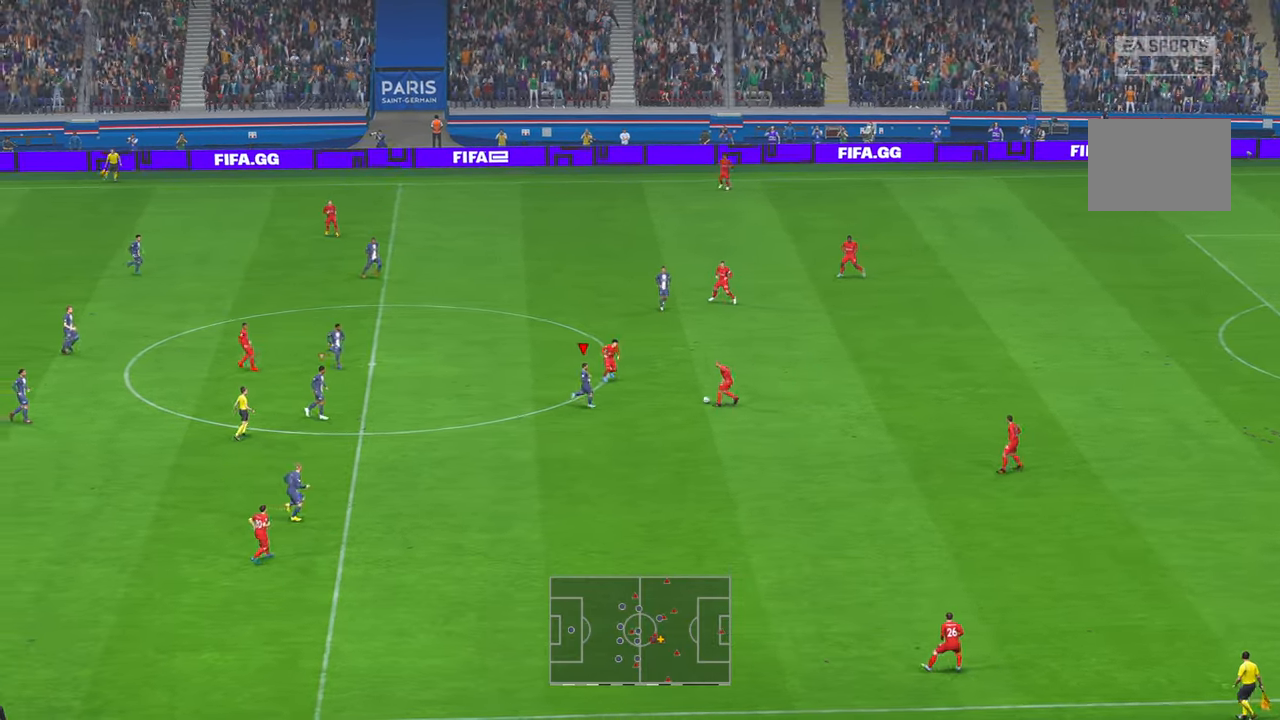
{"buttons": ["R2"], "left_stick": "up-right", "right_stick": "center", "events": [[83, "left_stick", "right"], [283, "A", "down"], [383, "A", "up"], [416, "left_stick", "up-right"]]}
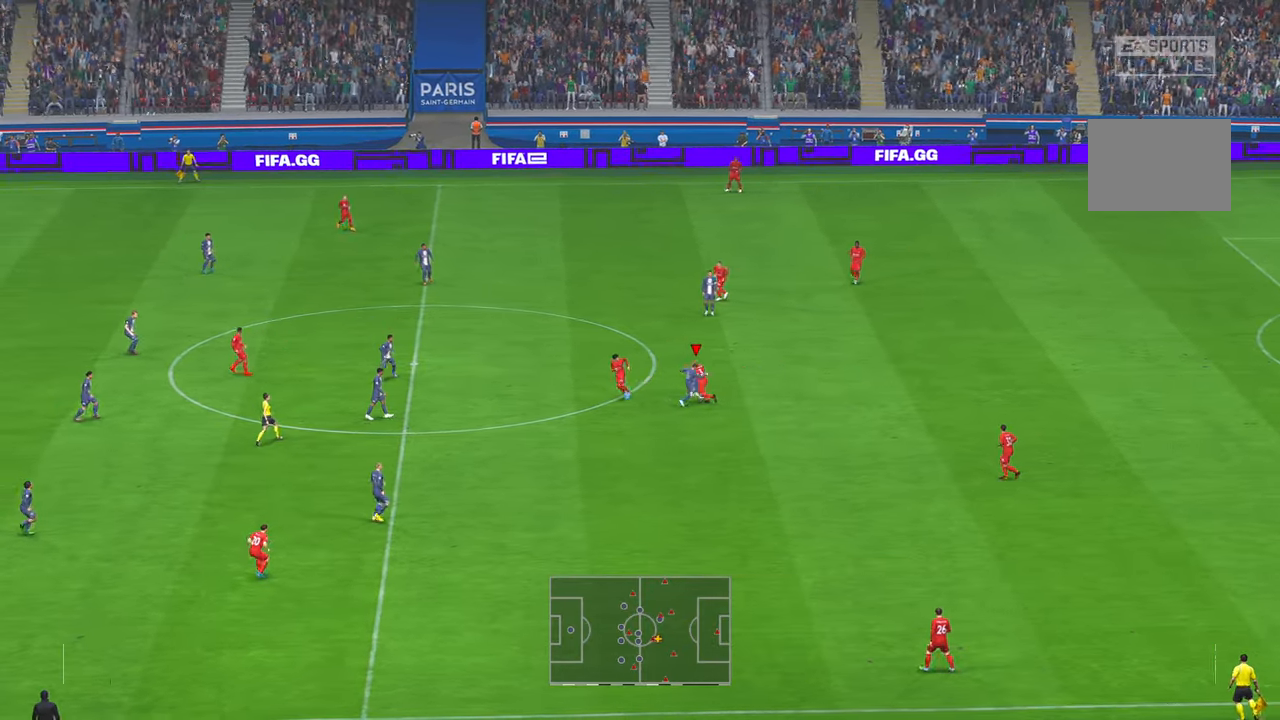
{"buttons": ["R2"], "left_stick": "right", "right_stick": "center", "events": [[383, "left_stick", "right"]]}
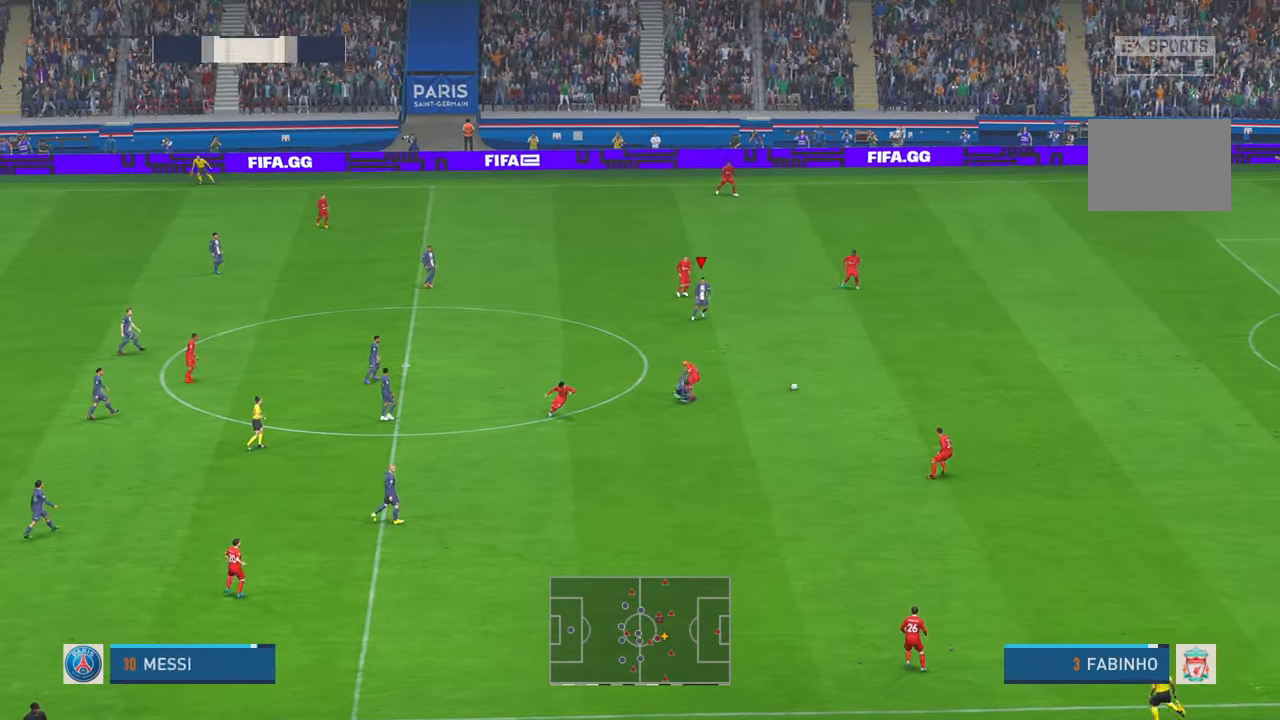
{"buttons": ["R2"], "left_stick": "right", "right_stick": "center", "events": []}
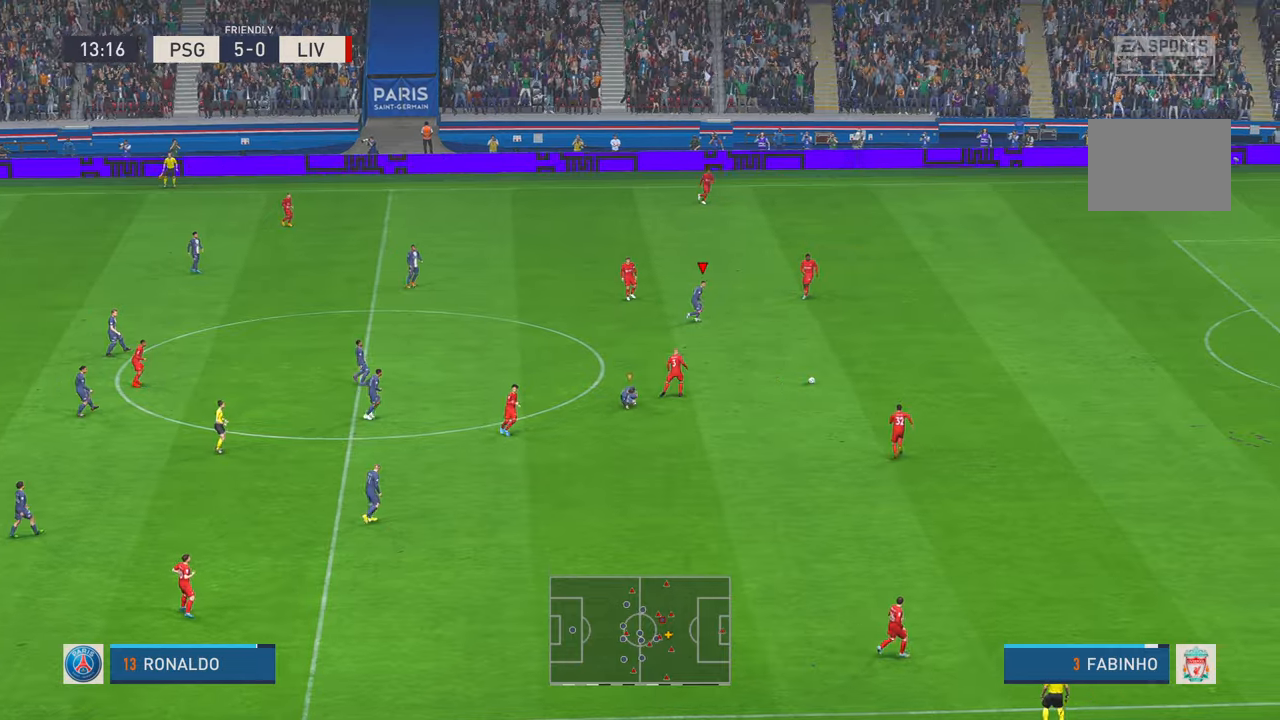
{"buttons": ["R2"], "left_stick": "down-right", "right_stick": "center", "events": [[216, "left_stick", "down-right"]]}
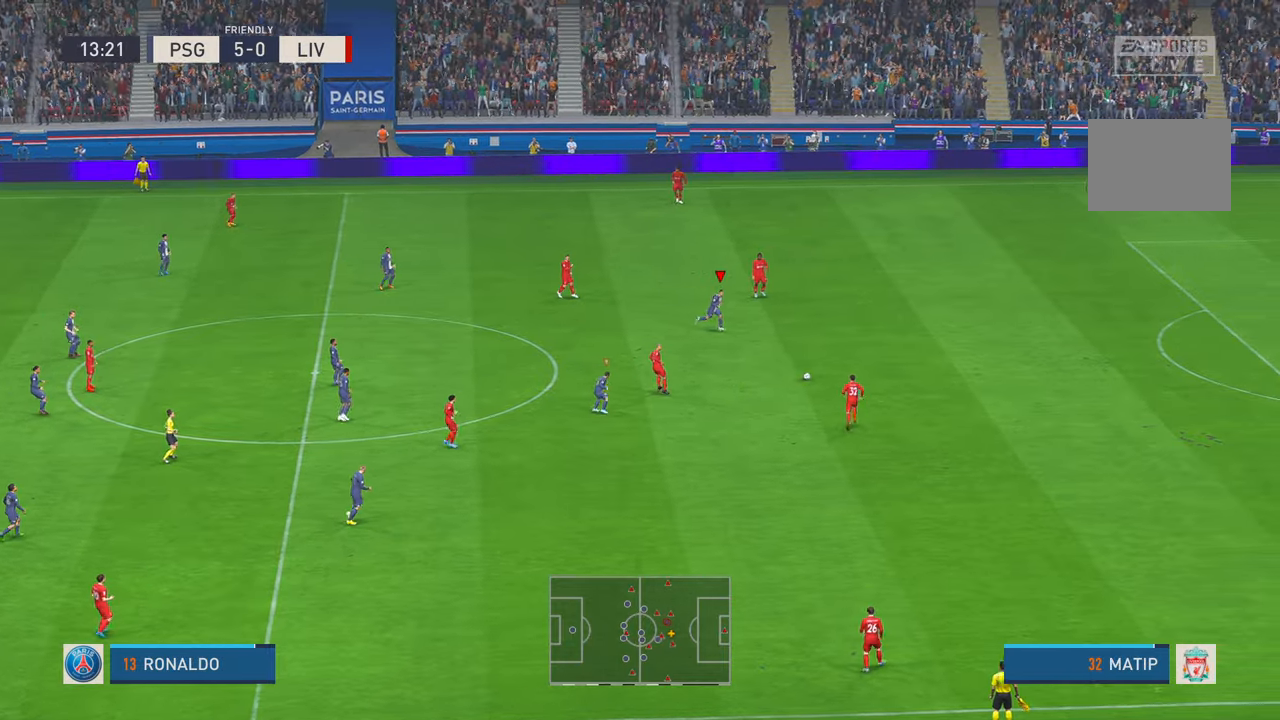
{"buttons": ["R2"], "left_stick": "down-right", "right_stick": "center", "events": []}
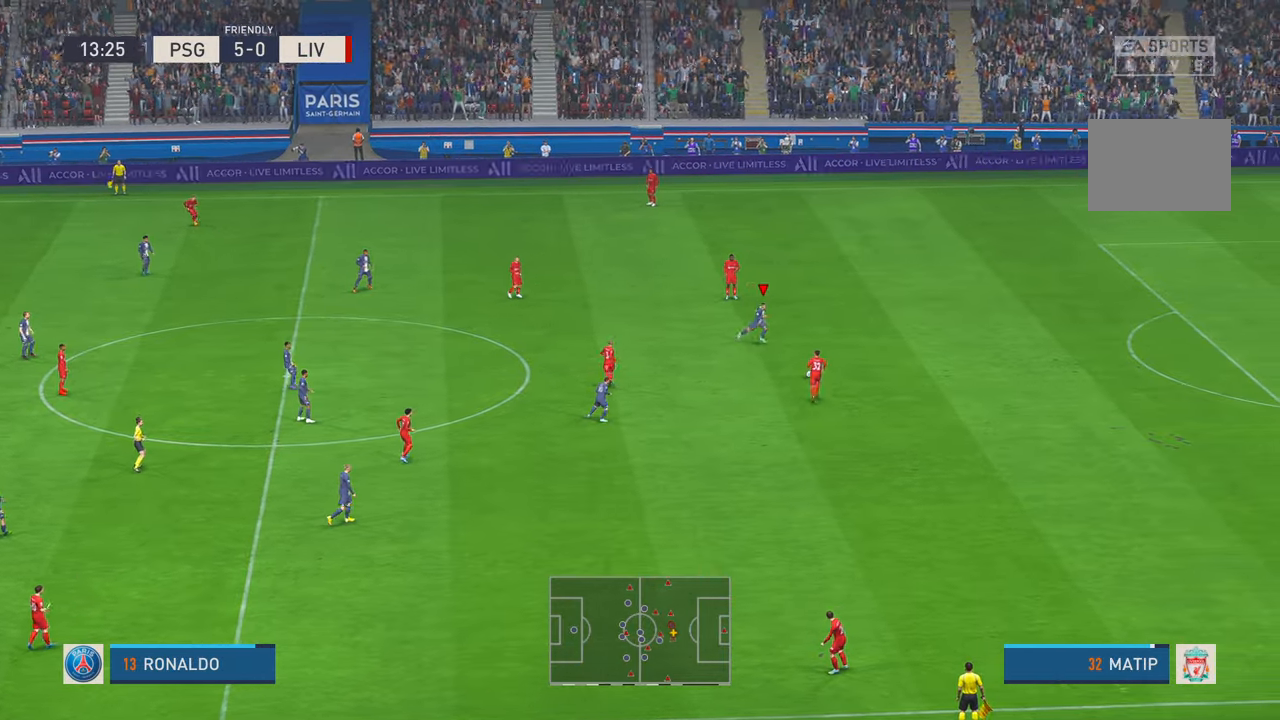
{"buttons": ["R2", "START"], "left_stick": "down", "right_stick": "center", "events": [[183, "left_stick", "down"], [366, "A", "down"], [466, "START", "down"], [500, "A", "up"]]}
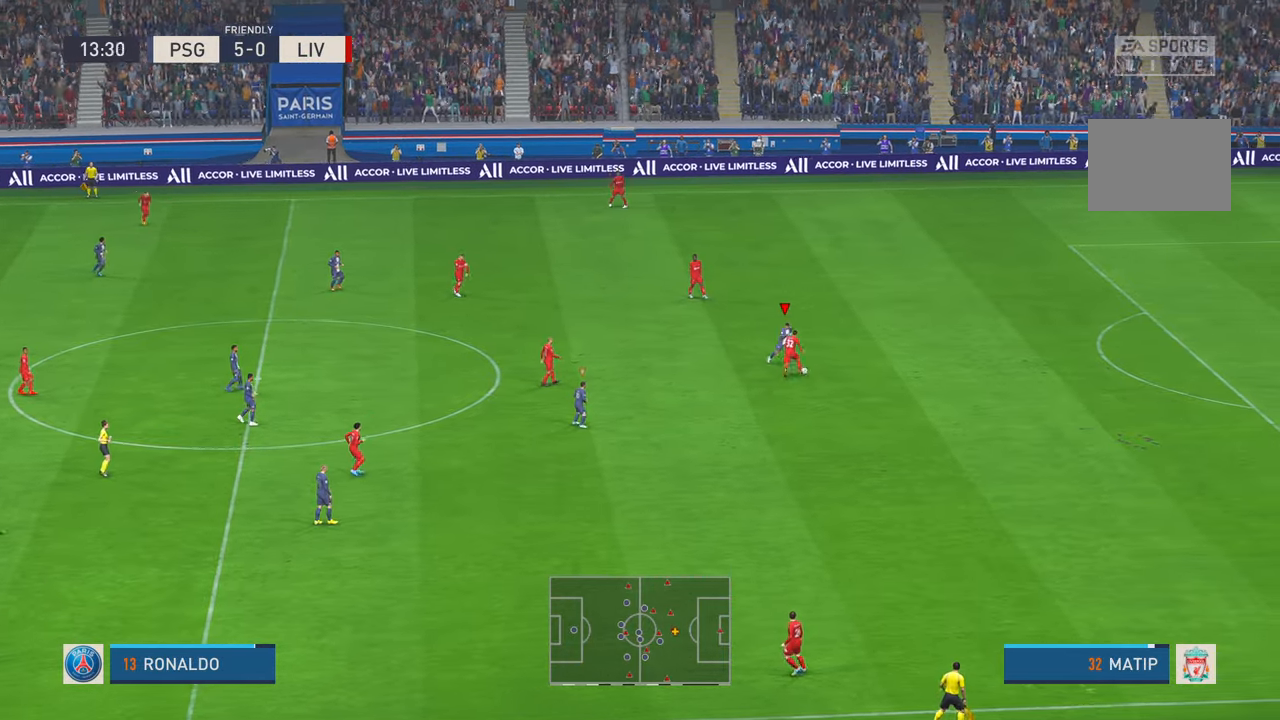
{"buttons": ["R2"], "left_stick": "down", "right_stick": "center", "events": [[83, "START", "up"], [116, "B", "down"], [183, "B", "up"]]}
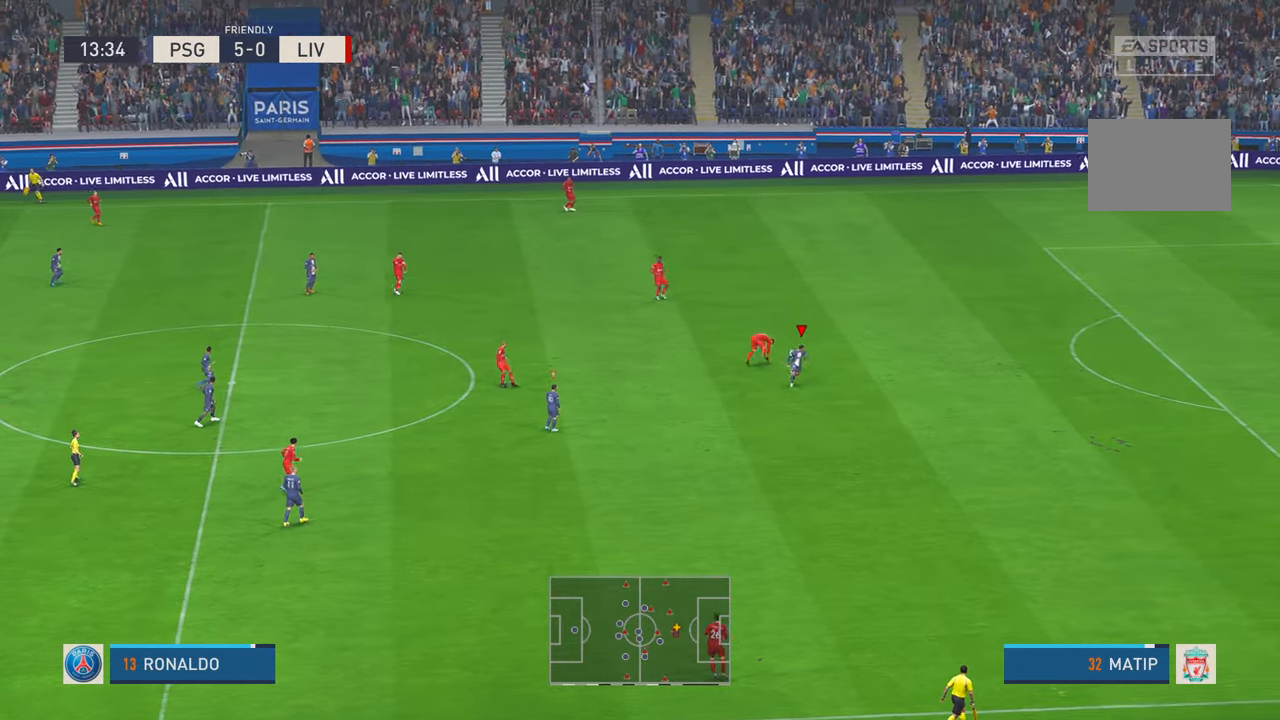
{"buttons": ["R2"], "left_stick": "up", "right_stick": "center", "events": [[83, "left_stick", "down-right"], [233, "left_stick", "center"], [300, "left_stick", "up"]]}
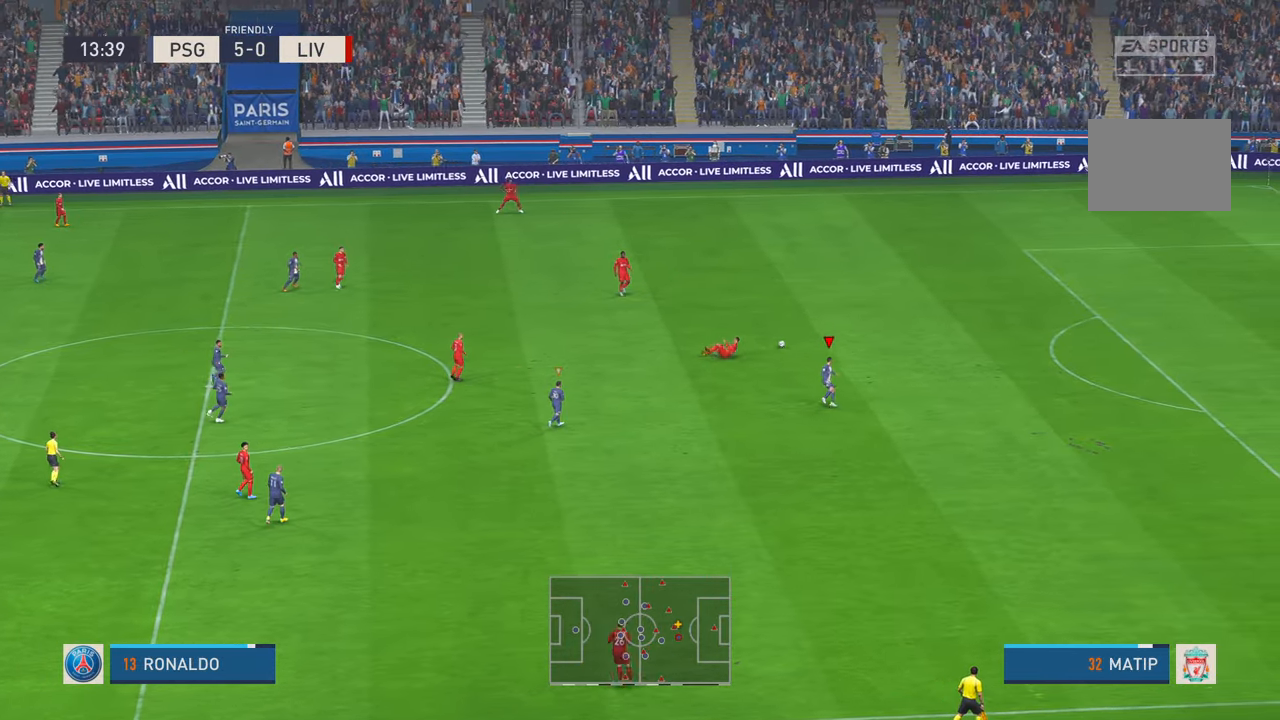
{"buttons": ["R2"], "left_stick": "down-right", "right_stick": "center", "events": [[233, "left_stick", "center"], [400, "left_stick", "down-right"]]}
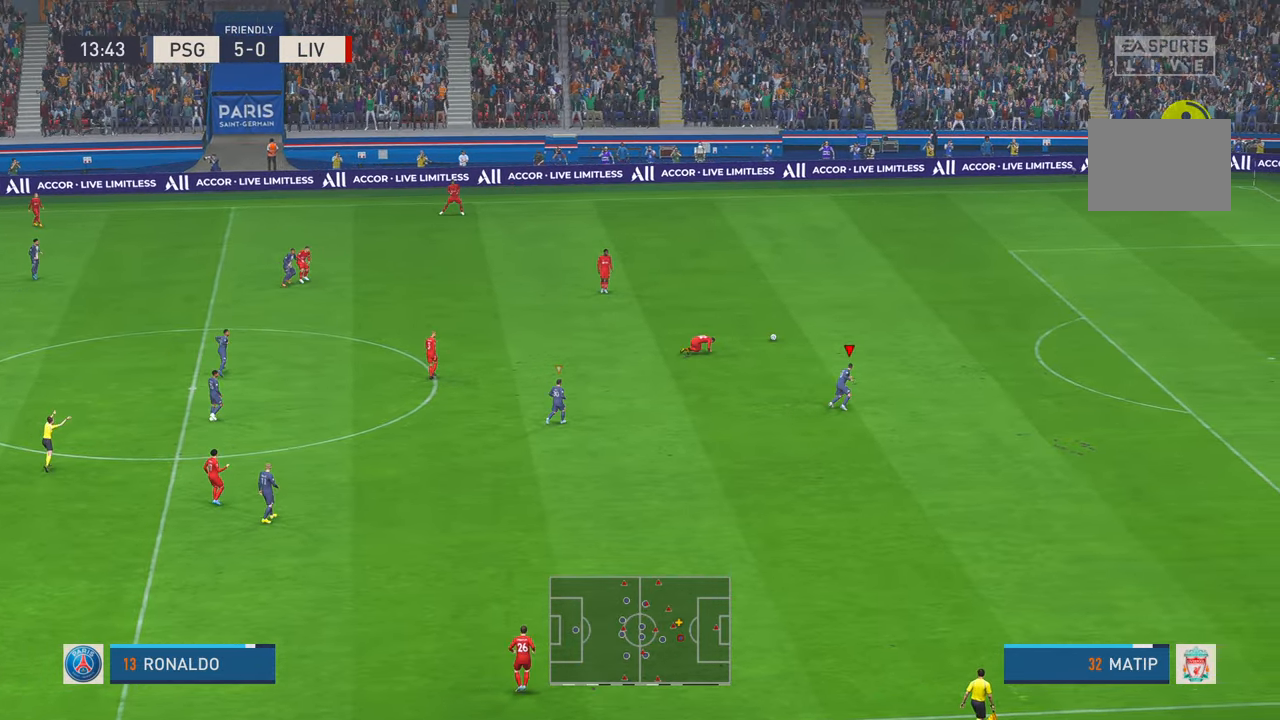
{"buttons": ["R2"], "left_stick": "center", "right_stick": "center", "events": [[116, "left_stick", "down"], [216, "left_stick", "center"]]}
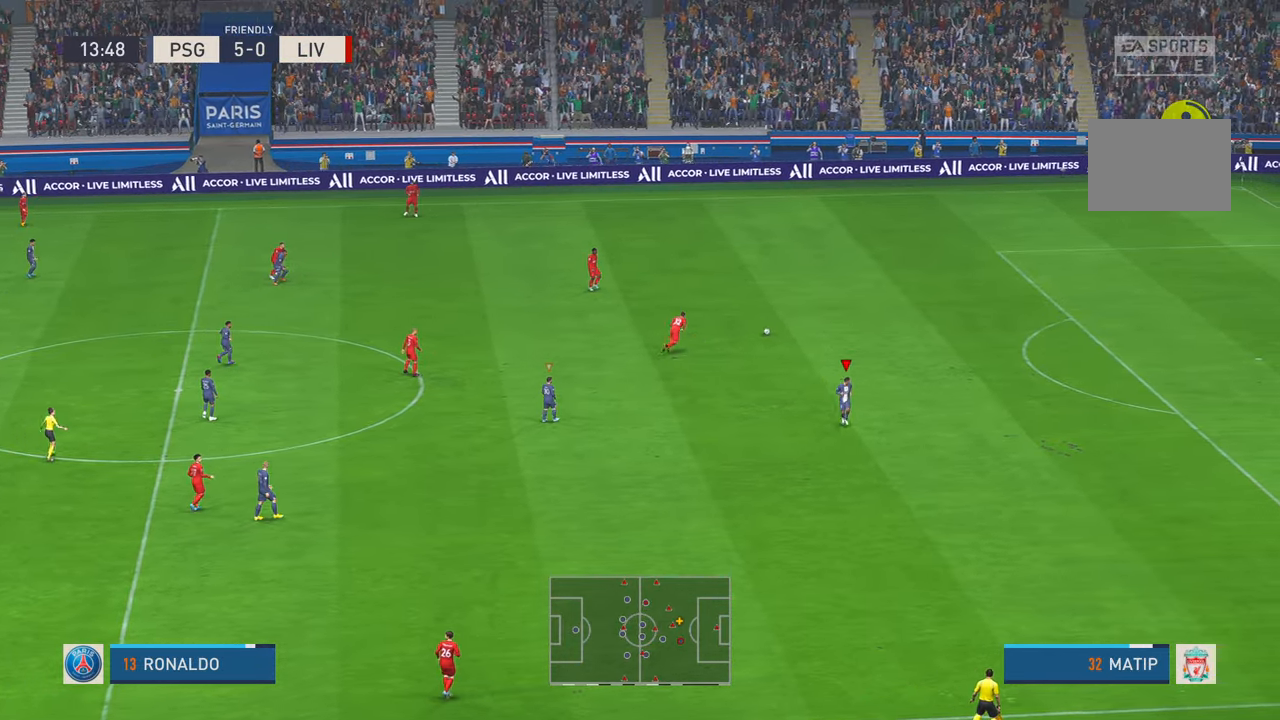
{"buttons": ["R2"], "left_stick": "center", "right_stick": "center", "events": []}
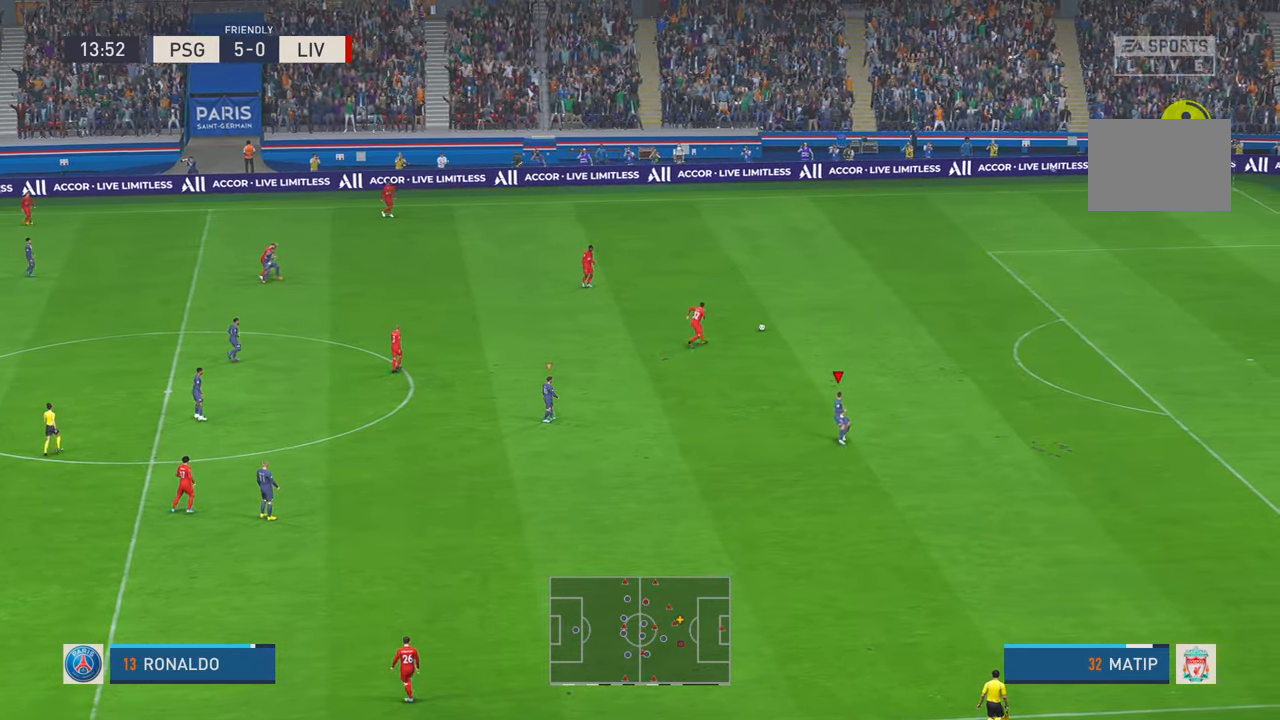
{"buttons": ["R2"], "left_stick": "up-left", "right_stick": "center", "events": [[33, "left_stick", "up"], [233, "left_stick", "up-left"]]}
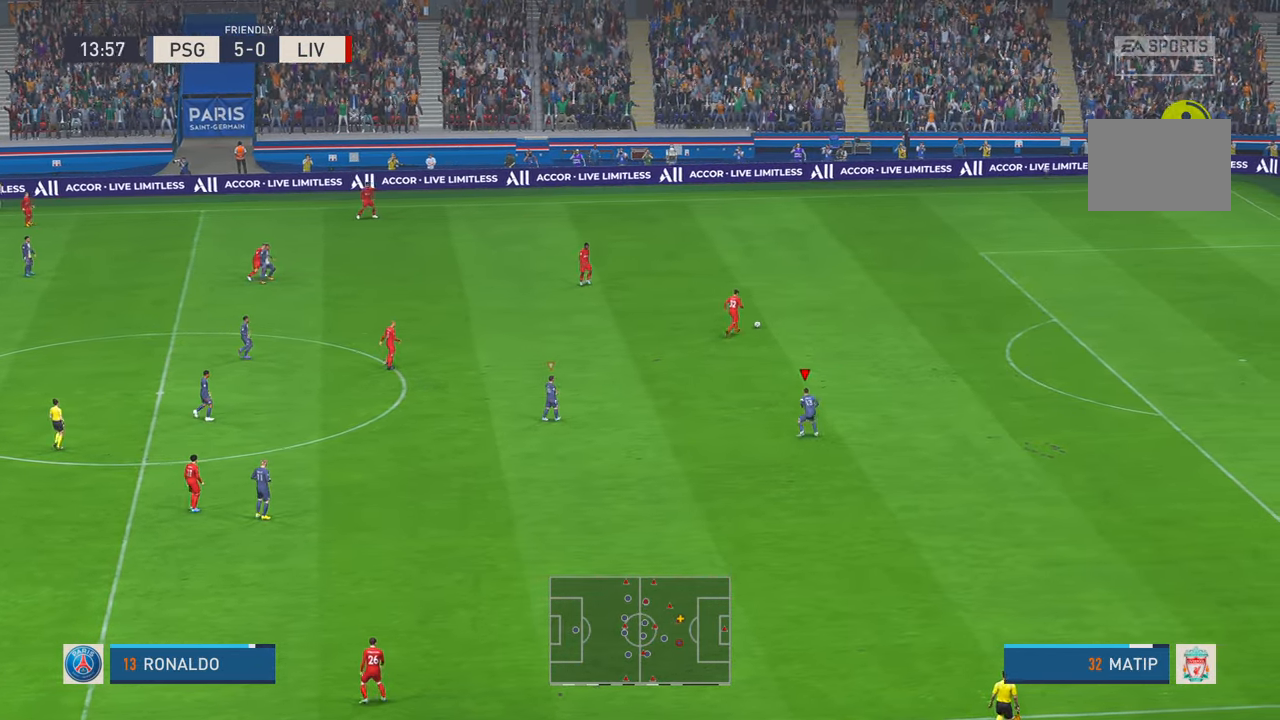
{"buttons": ["R2"], "left_stick": "up-left", "right_stick": "center", "events": []}
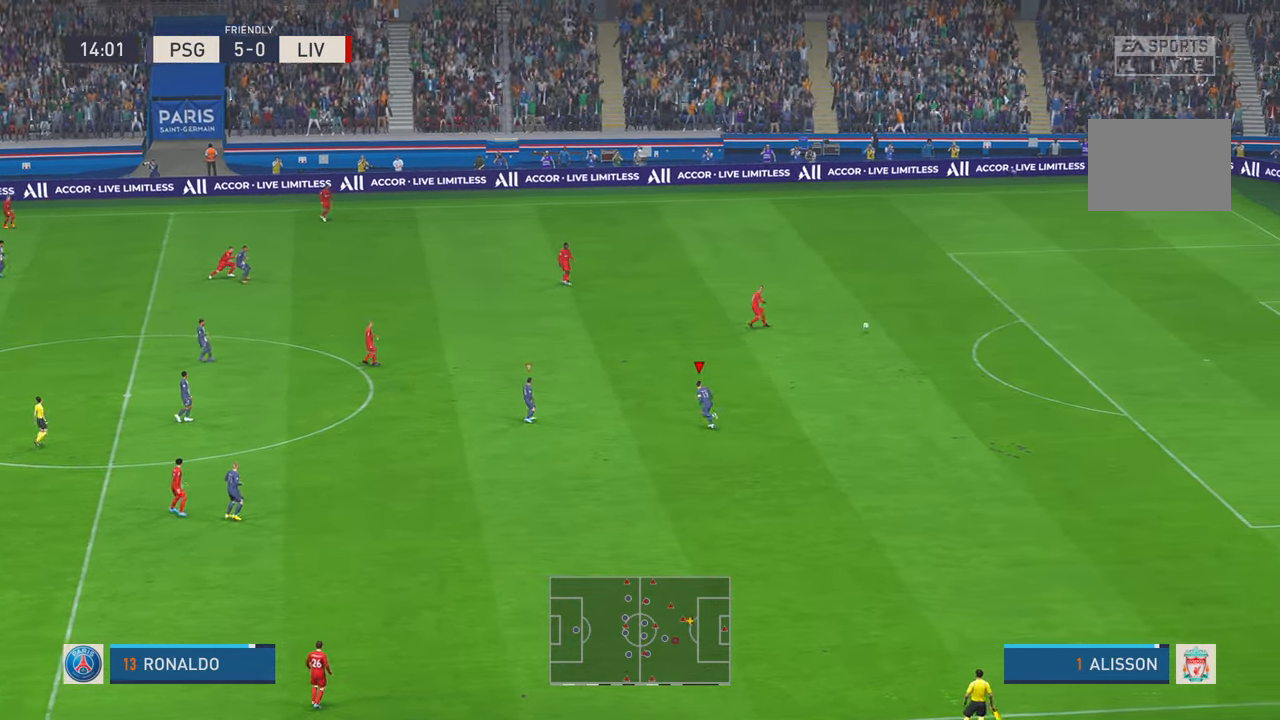
{"buttons": ["R2"], "left_stick": "up", "right_stick": "center", "events": [[416, "left_stick", "up"]]}
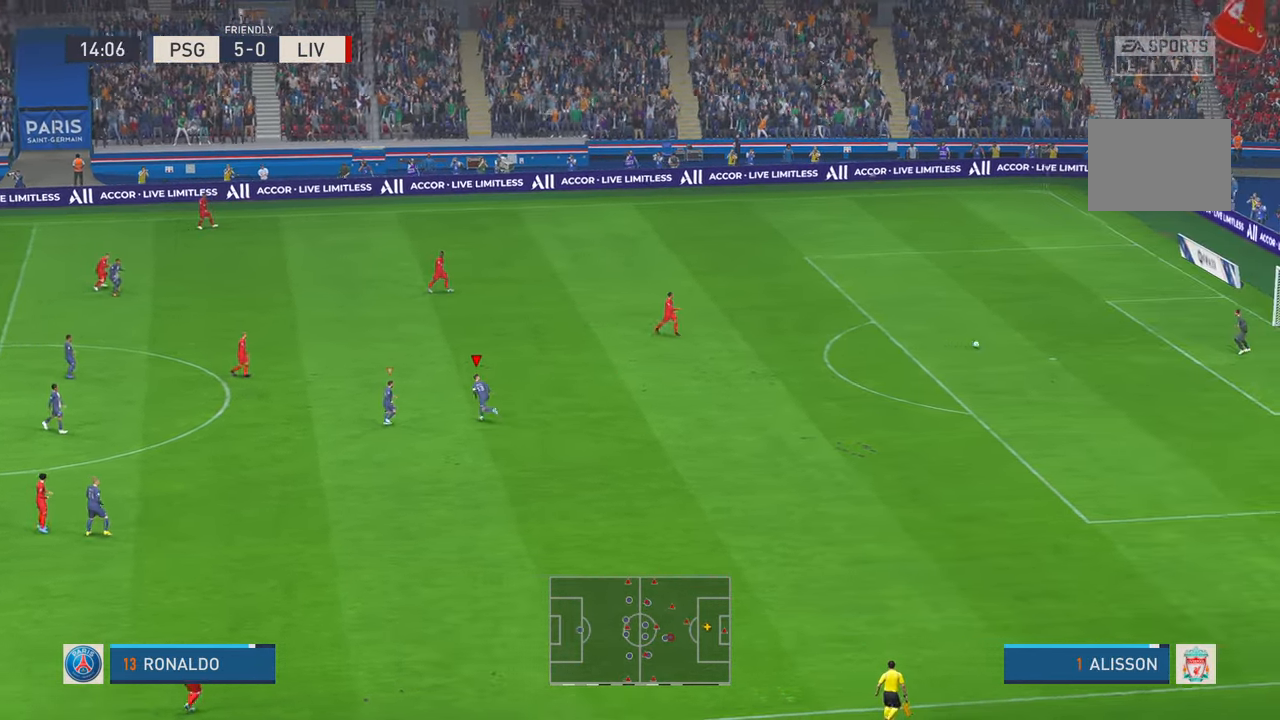
{"buttons": ["R2"], "left_stick": "right", "right_stick": "center", "events": [[216, "left_stick", "up-right"], [500, "left_stick", "right"]]}